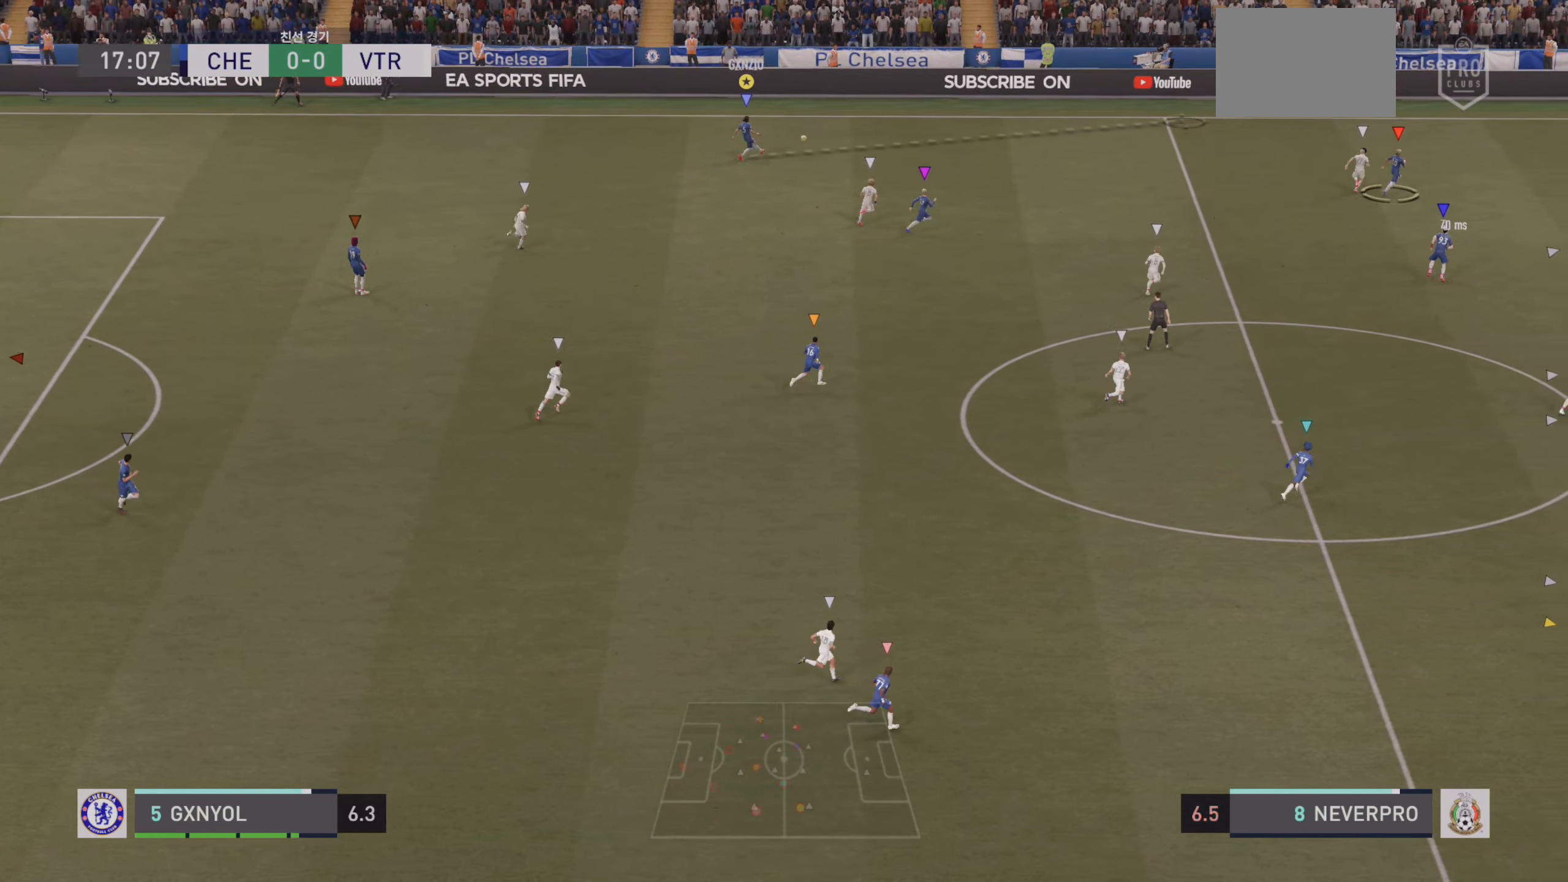
Gameplay with a controller (PlayStation layout); each line is a JSON object with the inputs held at the frame after it. "events" lists button and stick changes between this image and that frame as [ms after this image, input, new state], when the widget could be followed in between. Not read: L3 R3 right_stick.
{"buttons": ["R2"], "left_stick": "right", "events": []}
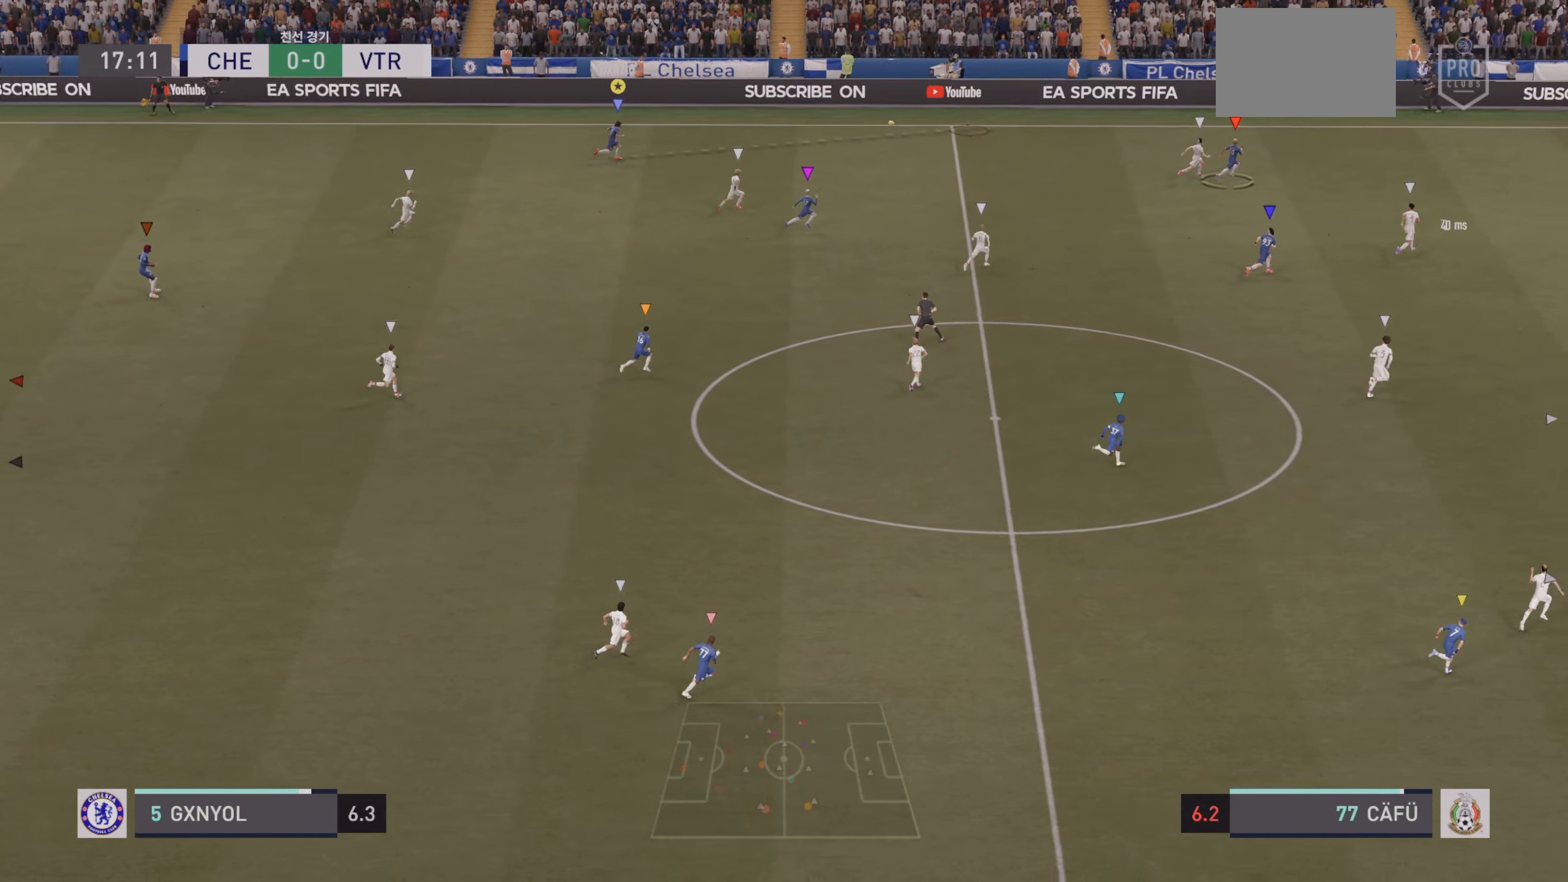
{"buttons": ["R2"], "left_stick": "right", "events": []}
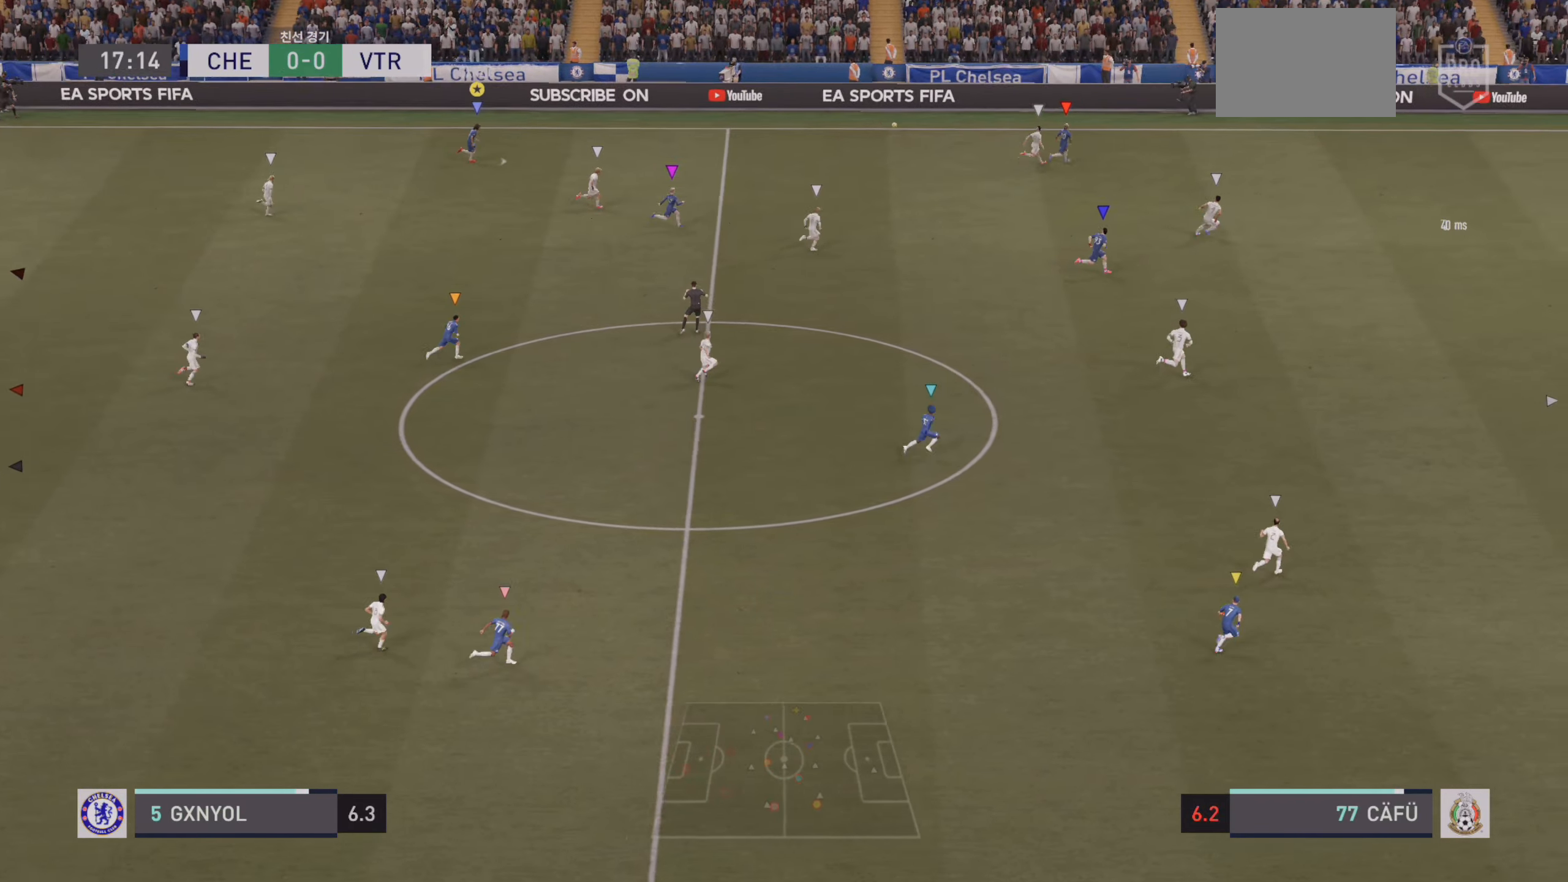
{"buttons": ["R2"], "left_stick": "right", "events": []}
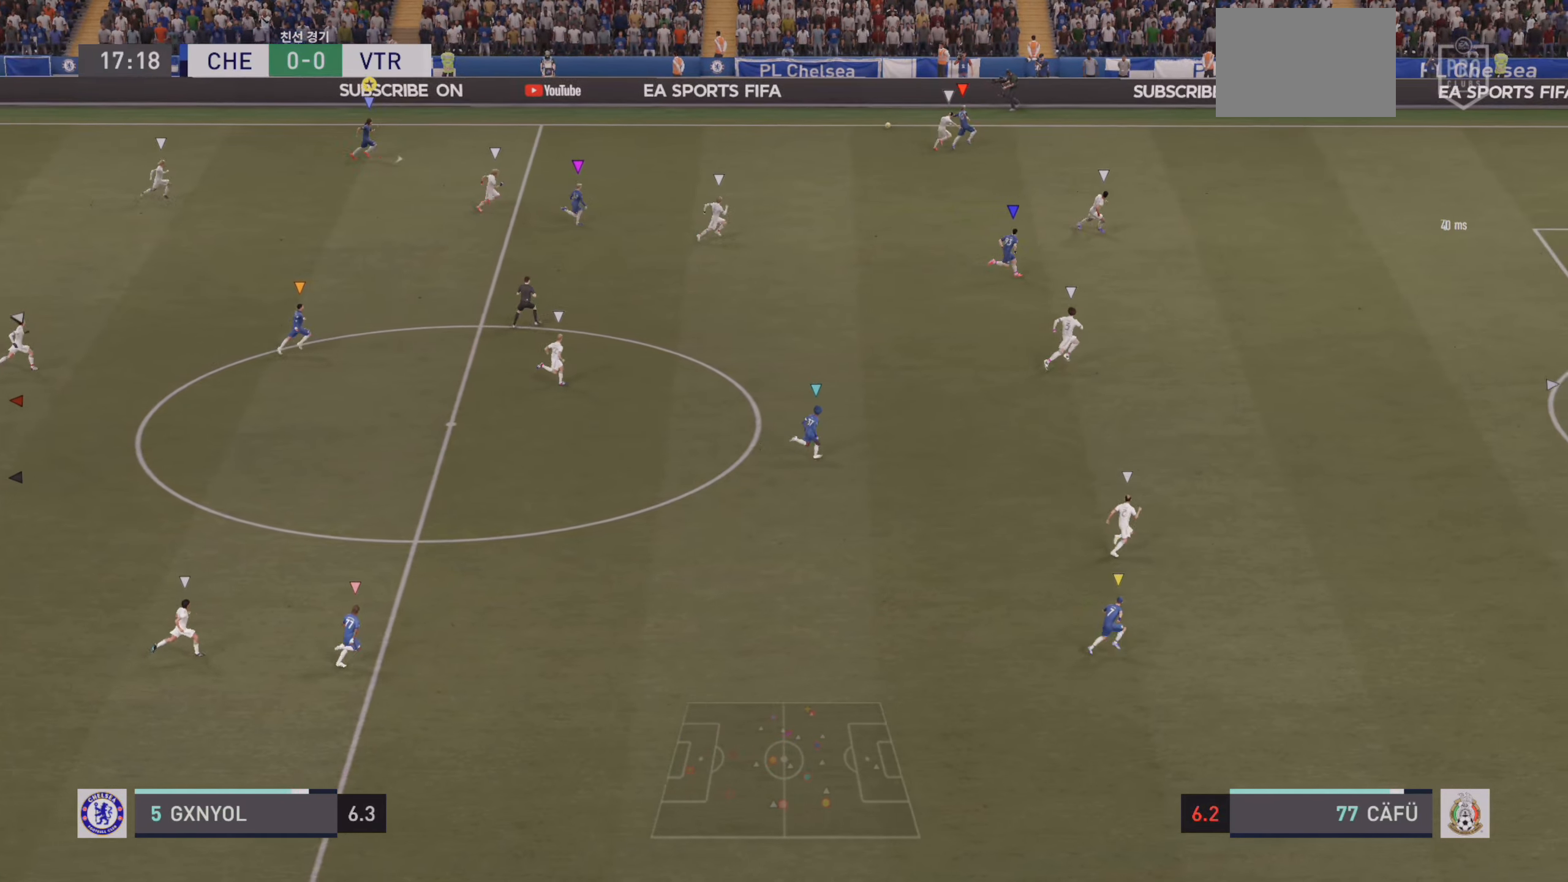
{"buttons": ["R2"], "left_stick": "right", "events": []}
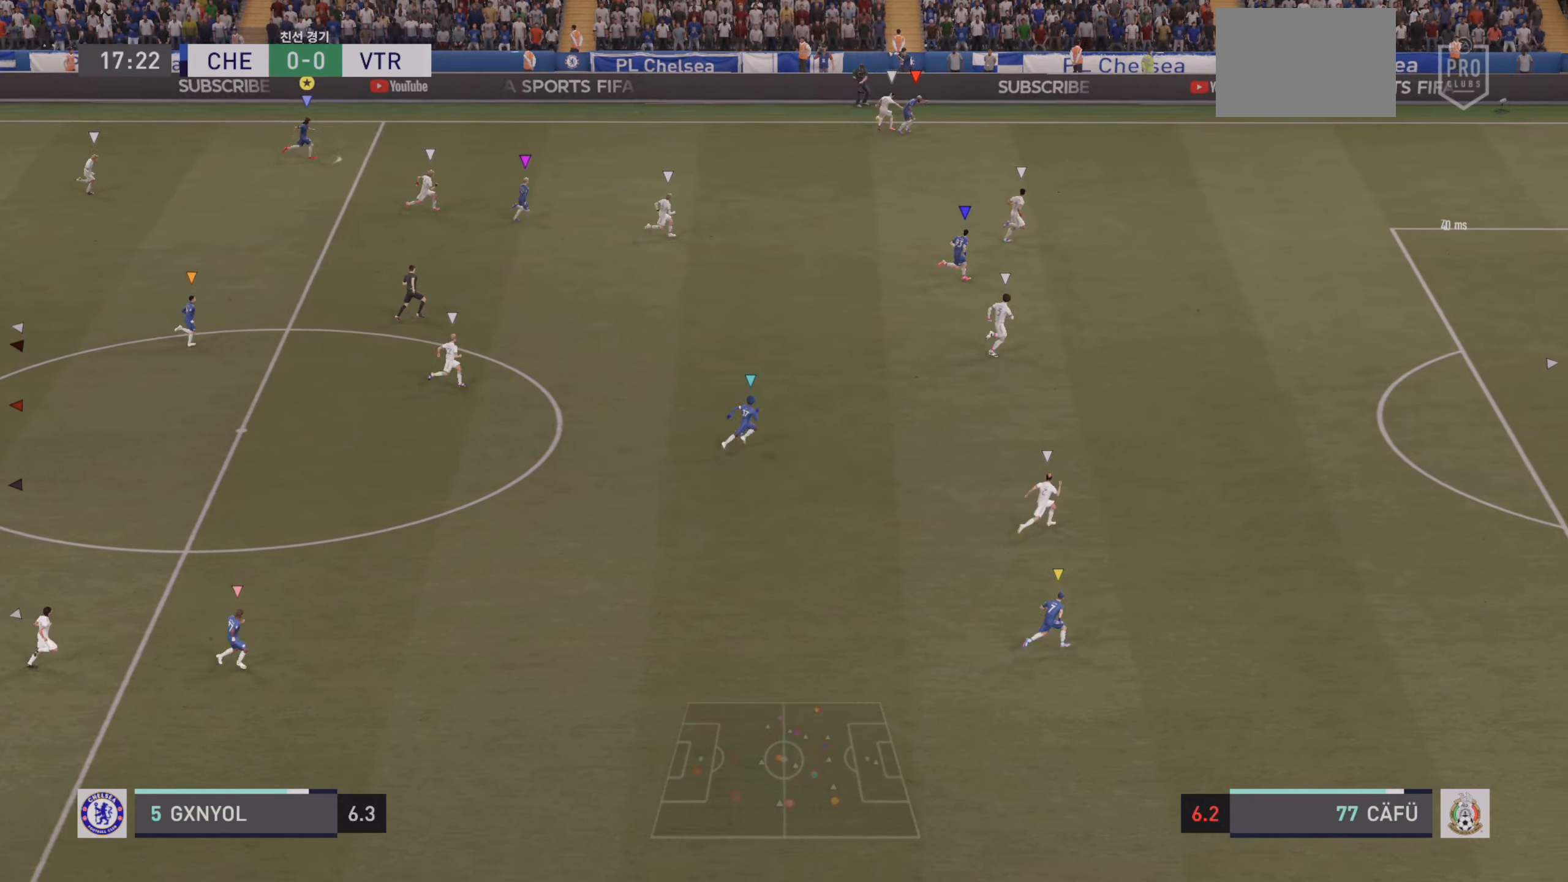
{"buttons": ["R2"], "left_stick": "right", "events": []}
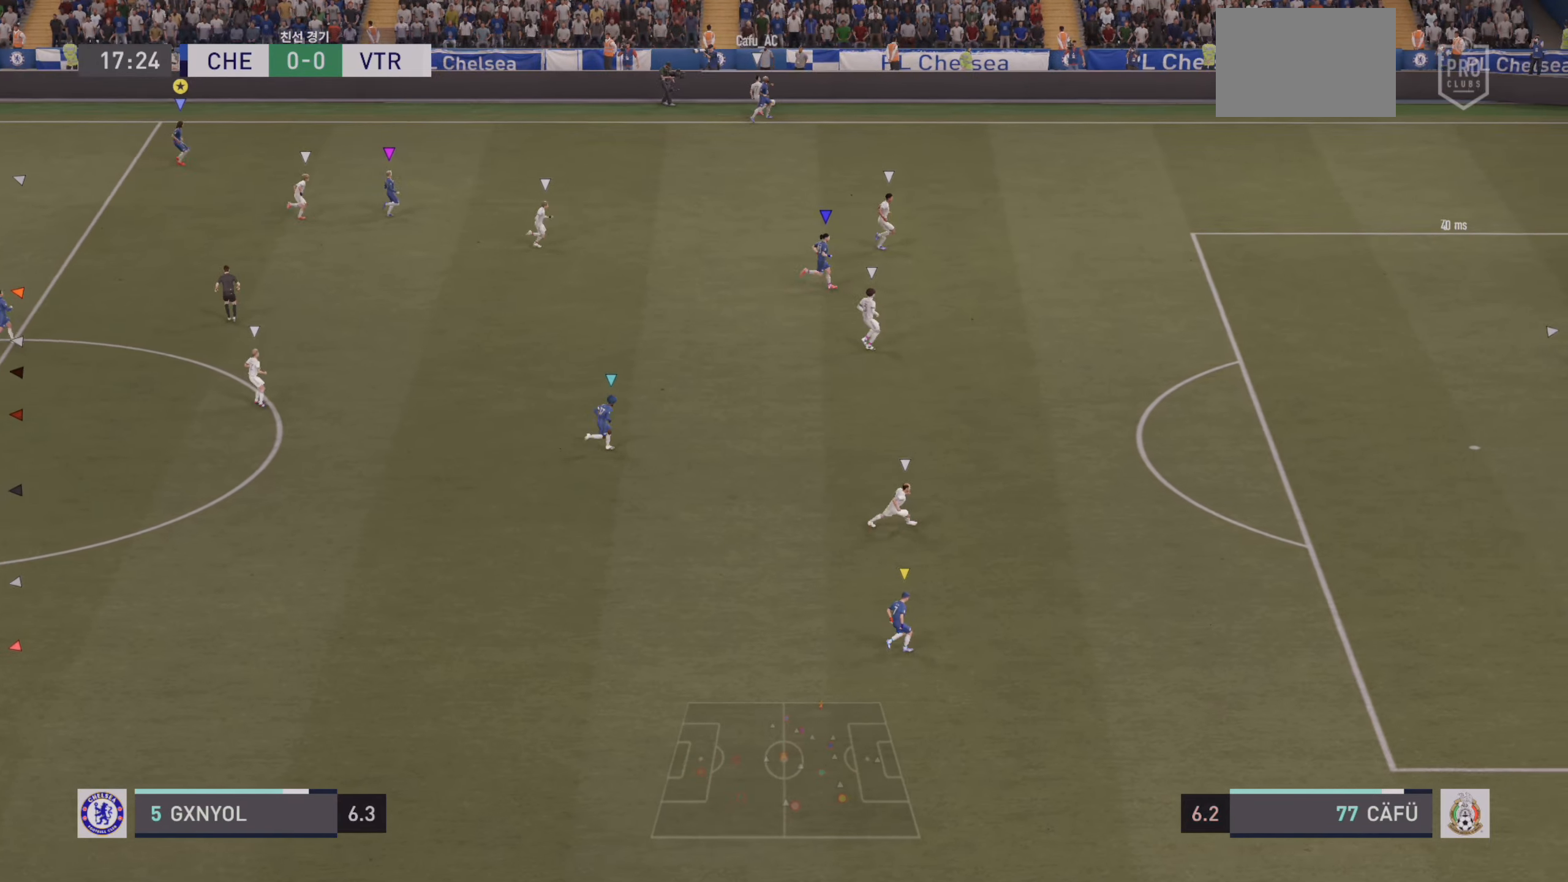
{"buttons": [], "left_stick": "center", "events": [[300, "R2", "up"], [350, "left_stick", "center"]]}
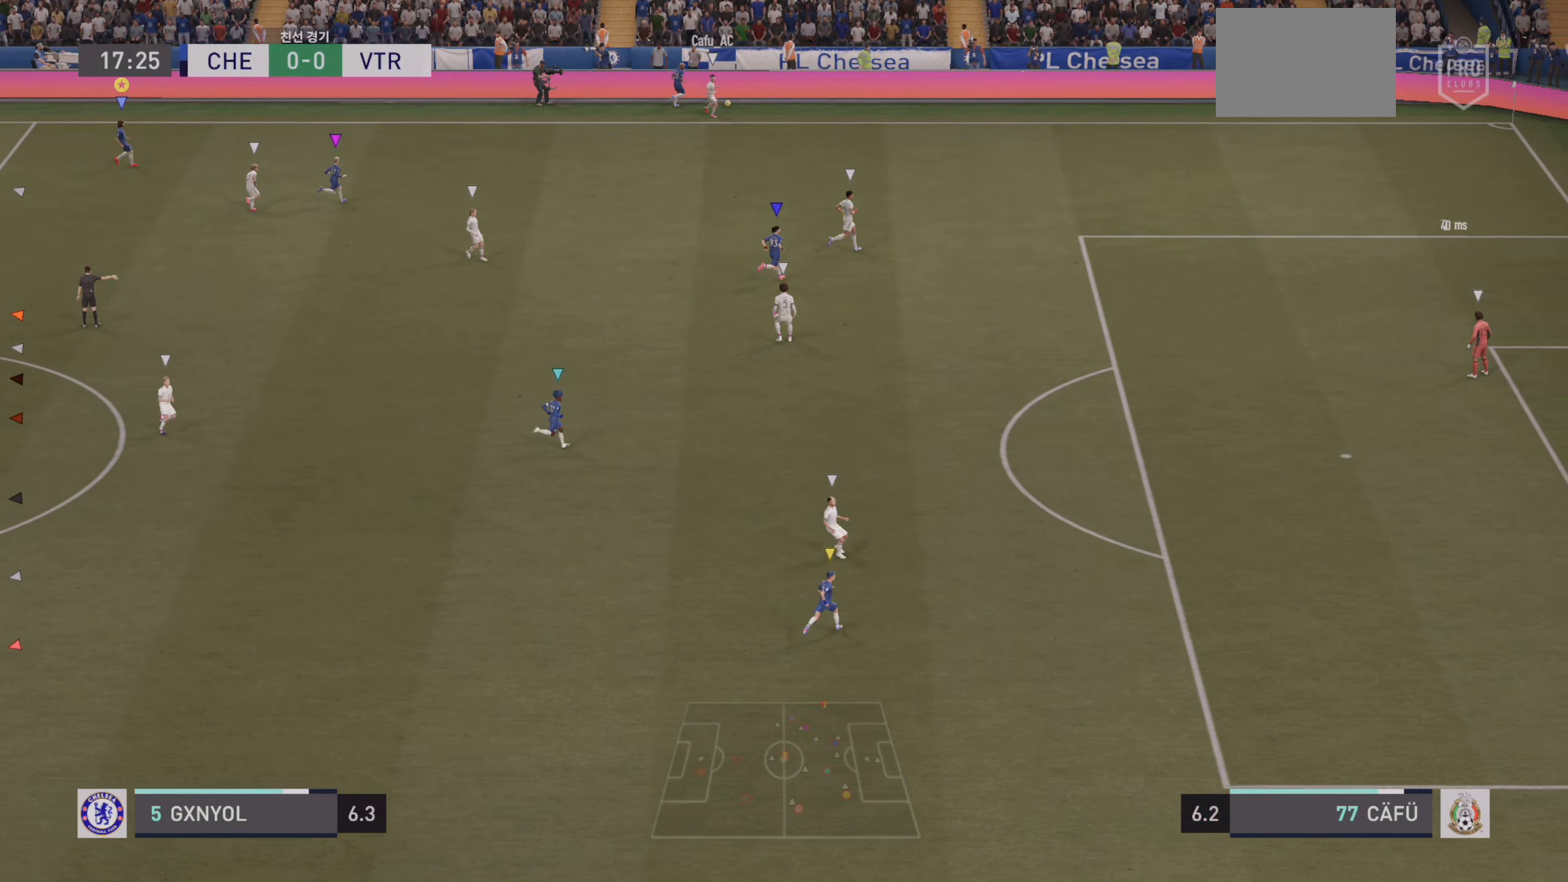
{"buttons": [], "left_stick": "center", "events": []}
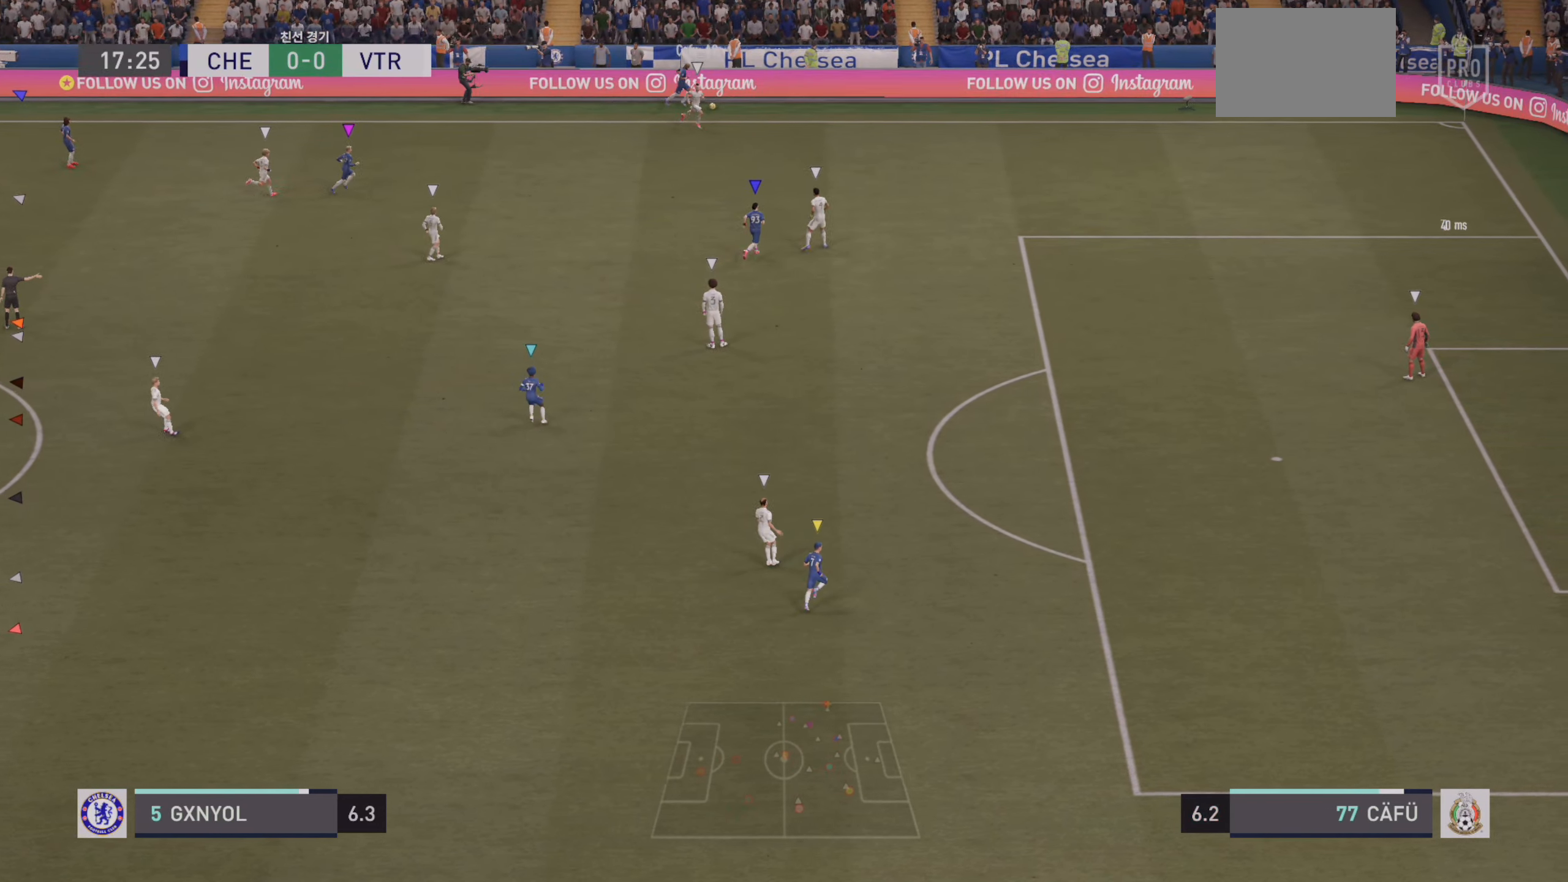
{"buttons": [], "left_stick": "center", "events": []}
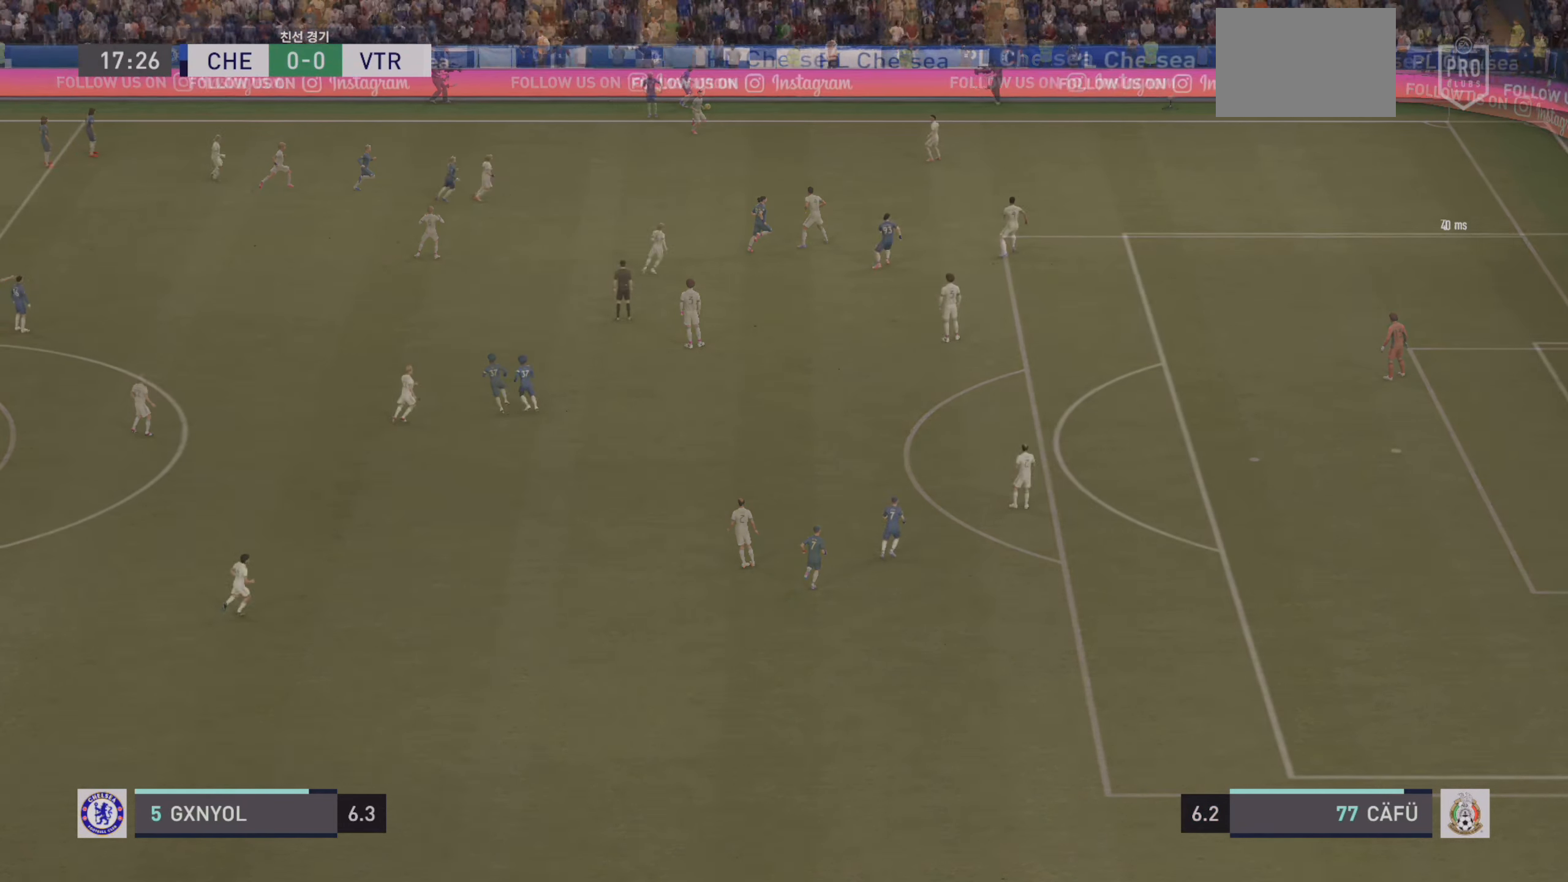
{"buttons": [], "left_stick": "center", "events": []}
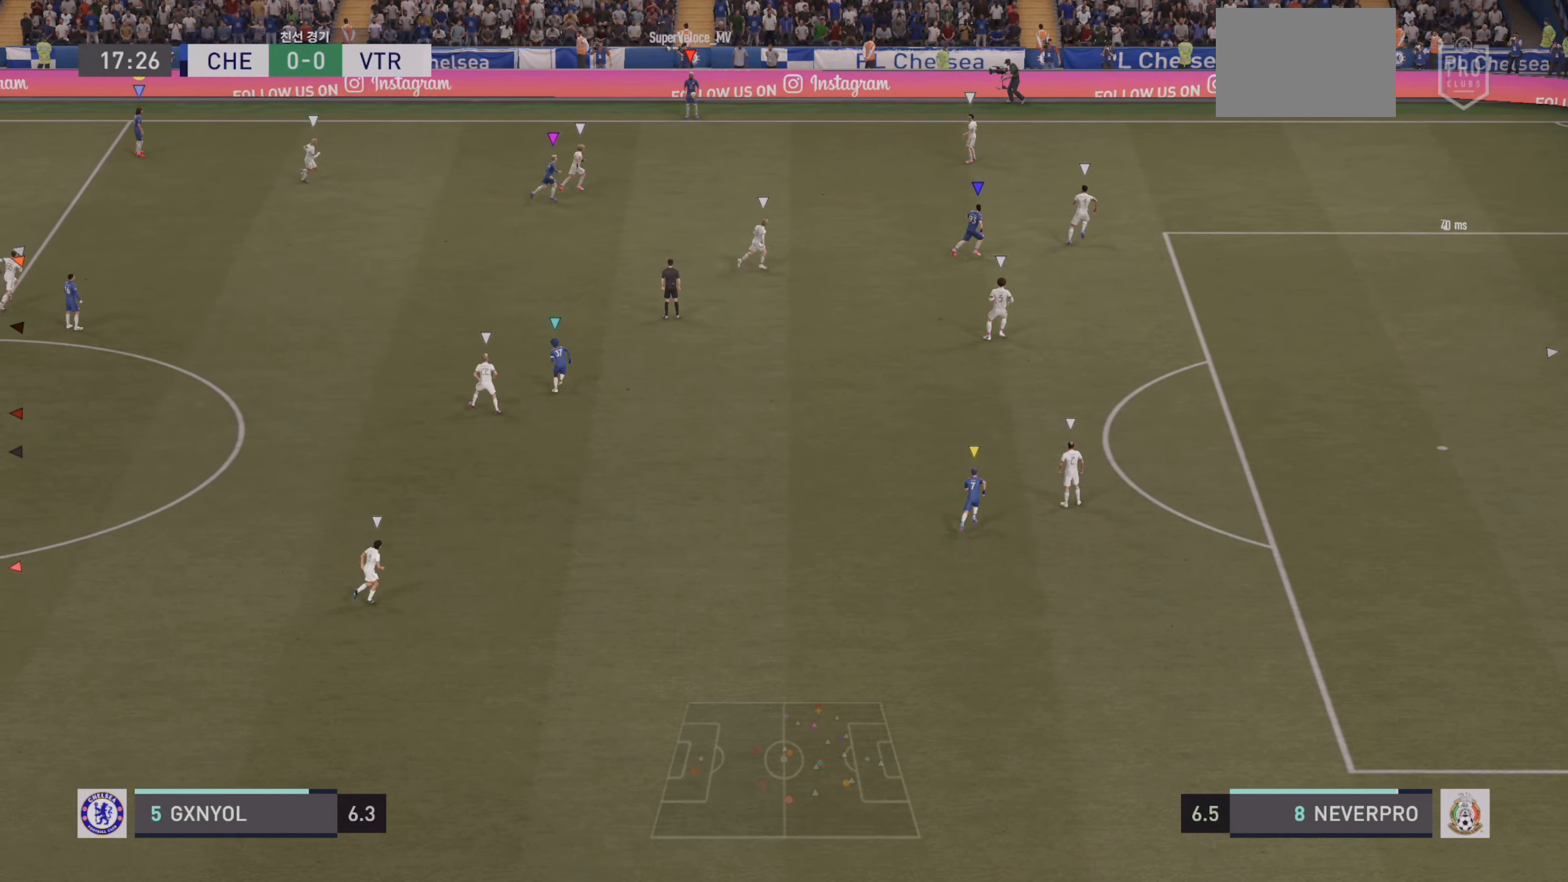
{"buttons": ["R2"], "left_stick": "right", "events": [[433, "left_stick", "right"], [466, "R2", "down"]]}
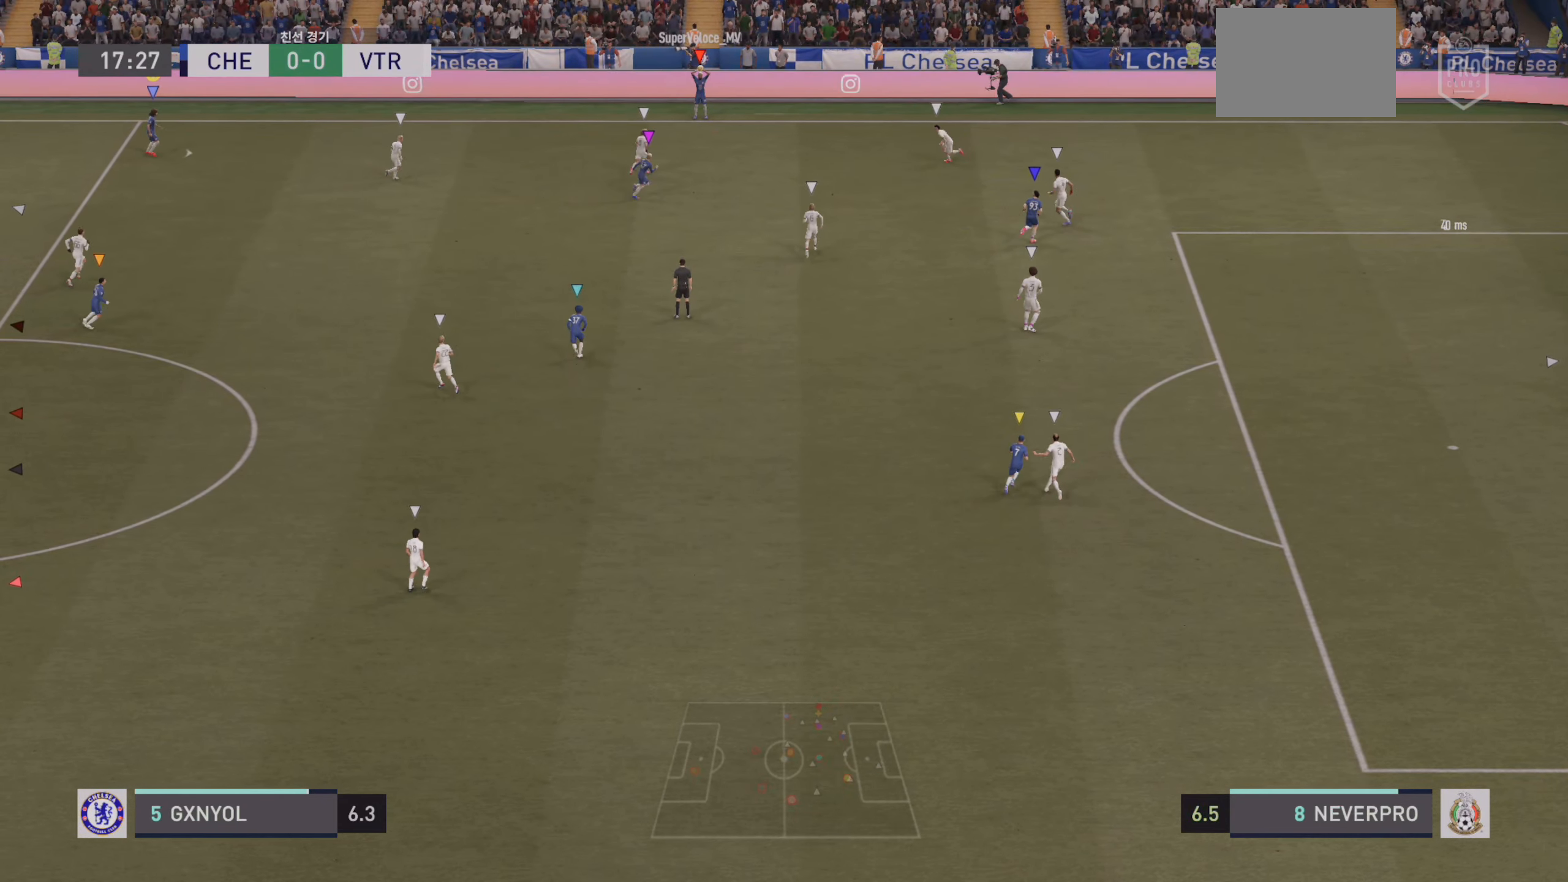
{"buttons": ["R2"], "left_stick": "right", "events": []}
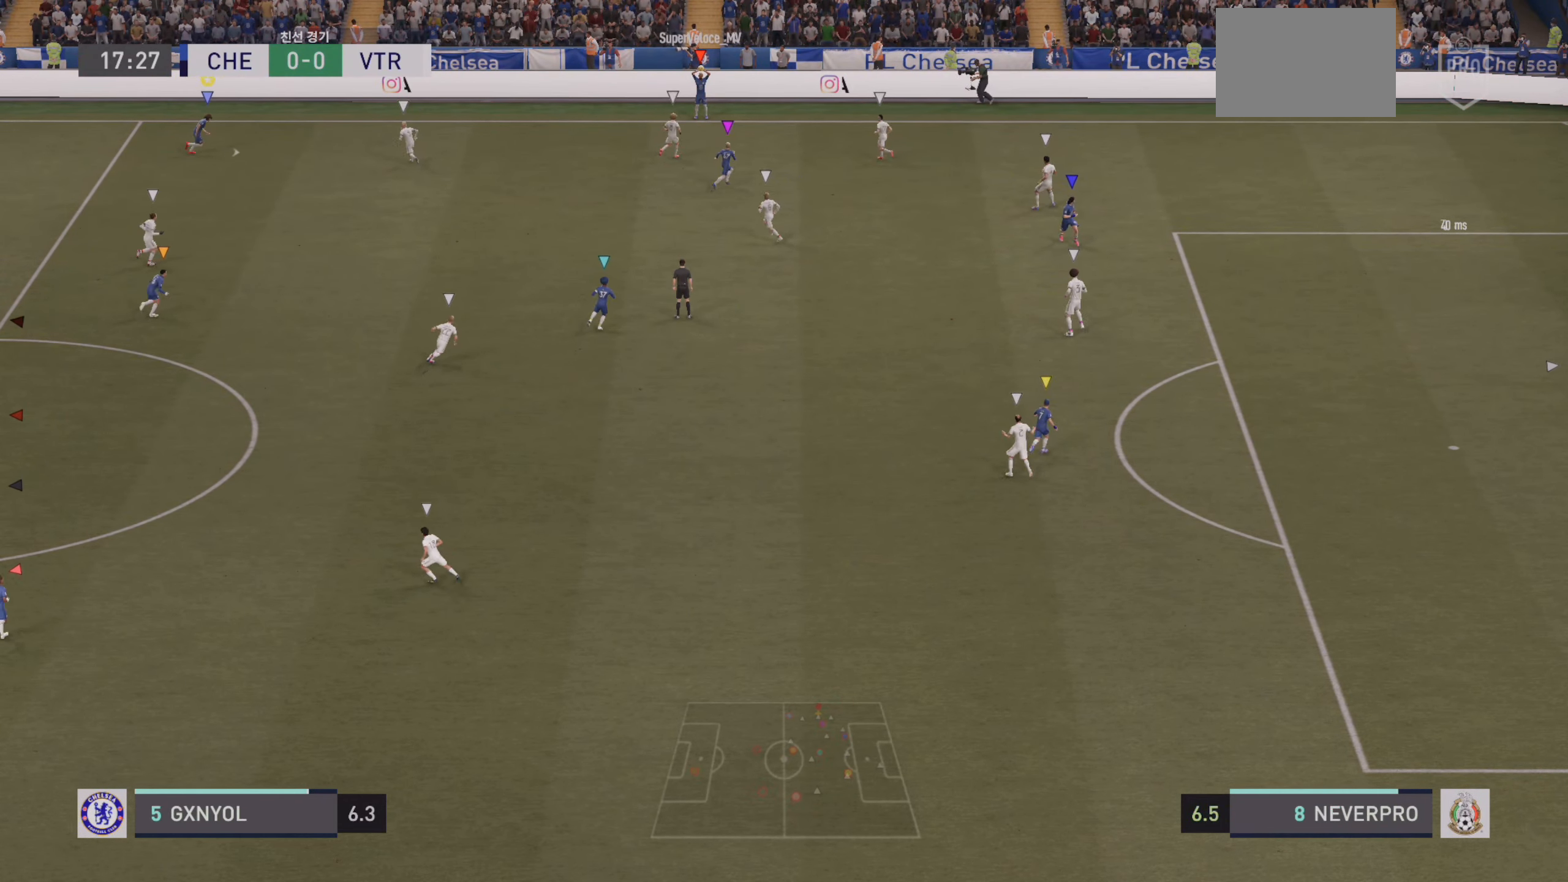
{"buttons": ["R2"], "left_stick": "right", "events": []}
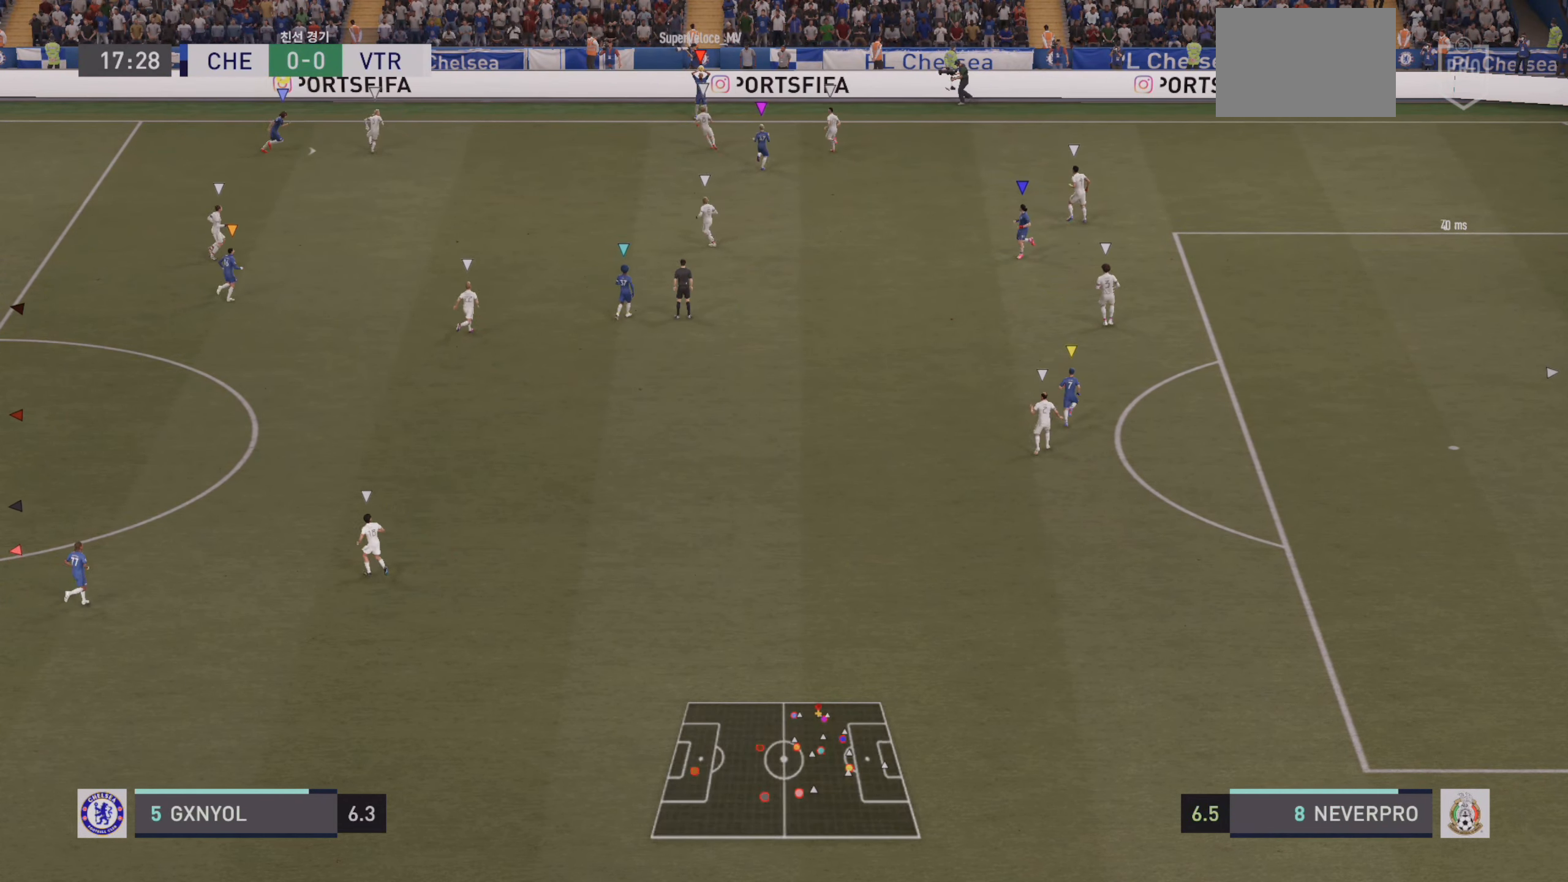
{"buttons": ["R2"], "left_stick": "right", "events": []}
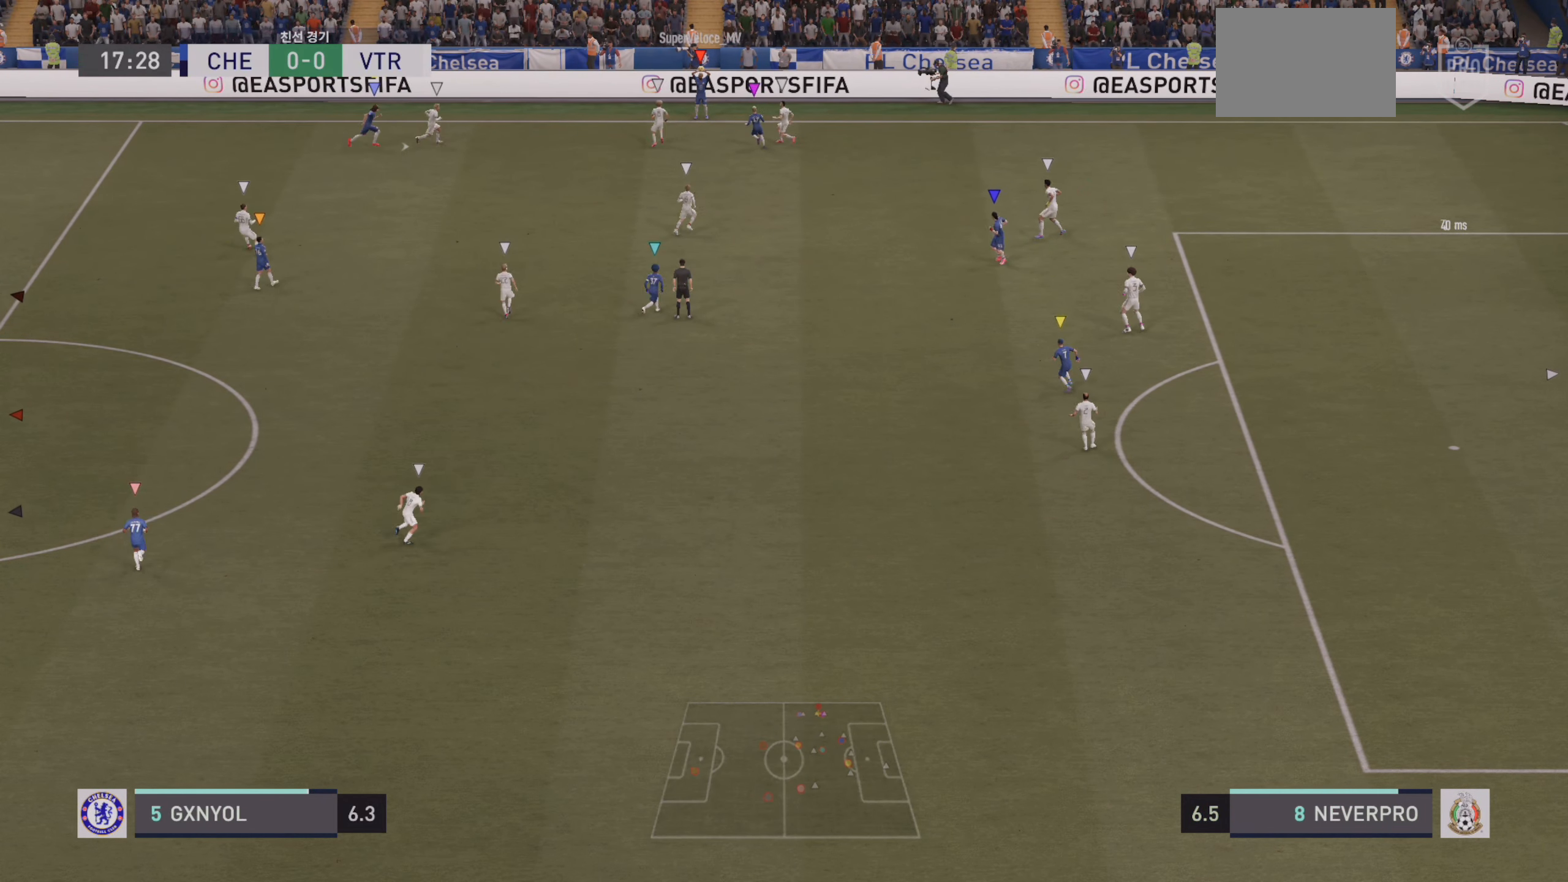
{"buttons": [], "left_stick": "down-left", "events": [[100, "R2", "up"], [216, "left_stick", "down-right"], [400, "left_stick", "down"], [500, "left_stick", "down-left"]]}
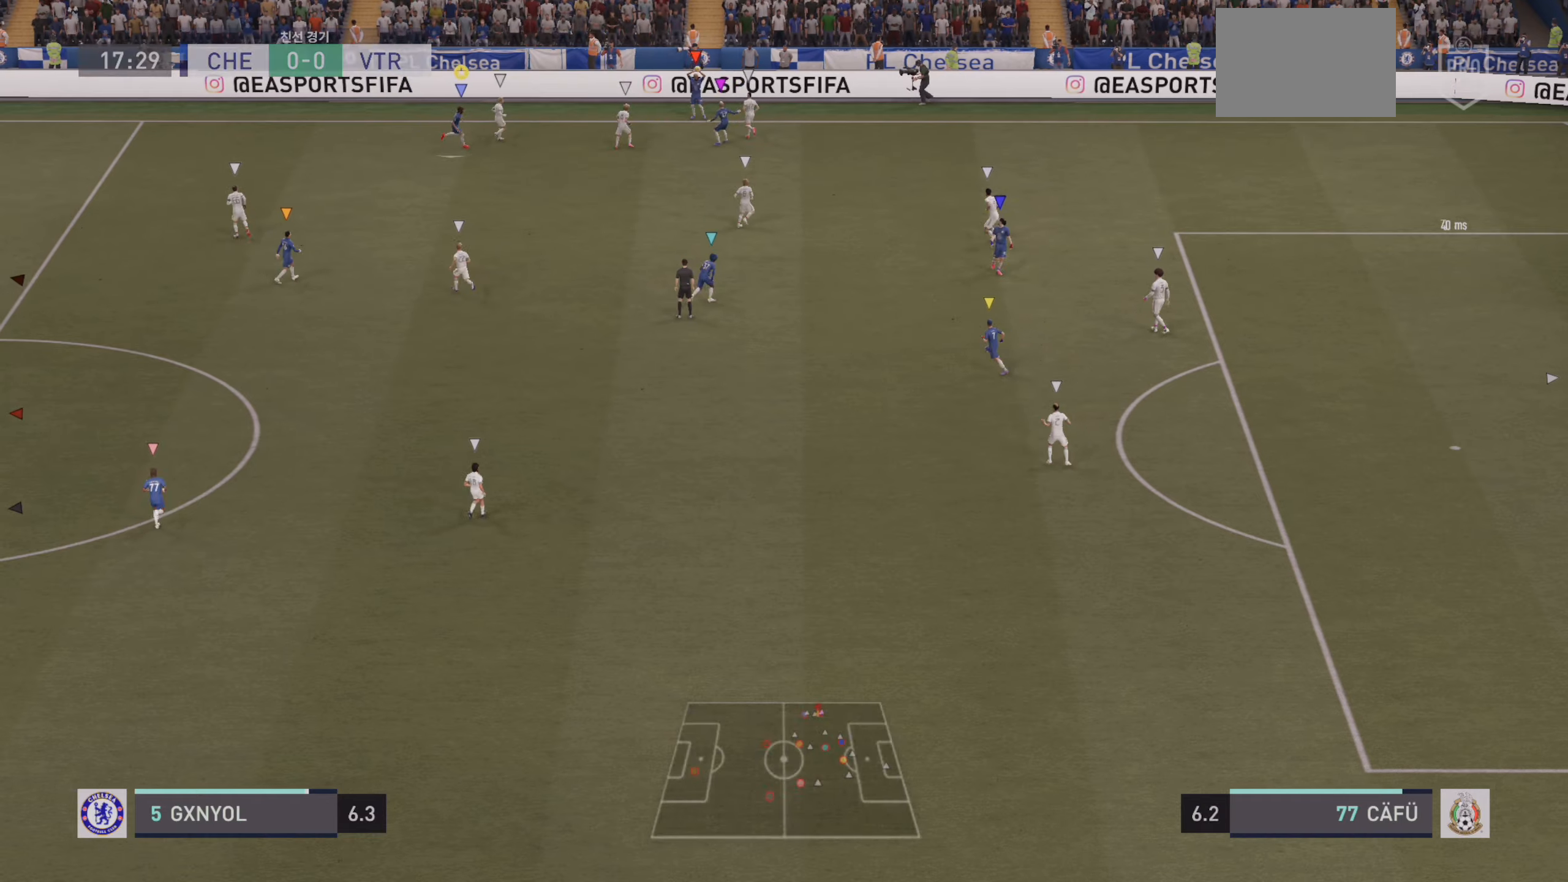
{"buttons": [], "left_stick": "left", "events": [[450, "left_stick", "left"]]}
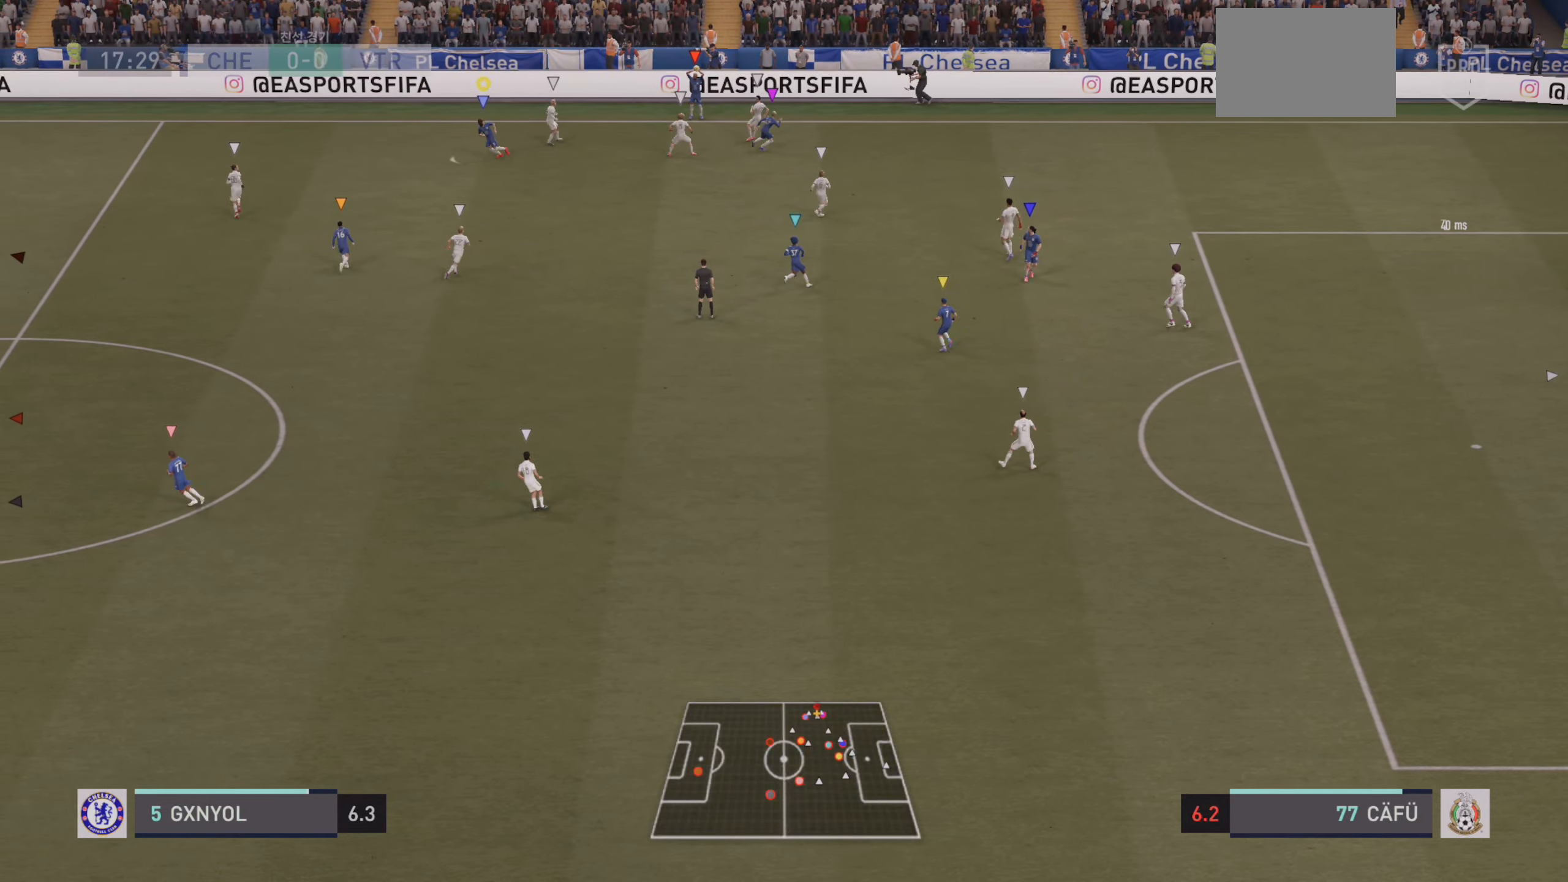
{"buttons": [], "left_stick": "center", "events": [[500, "left_stick", "center"]]}
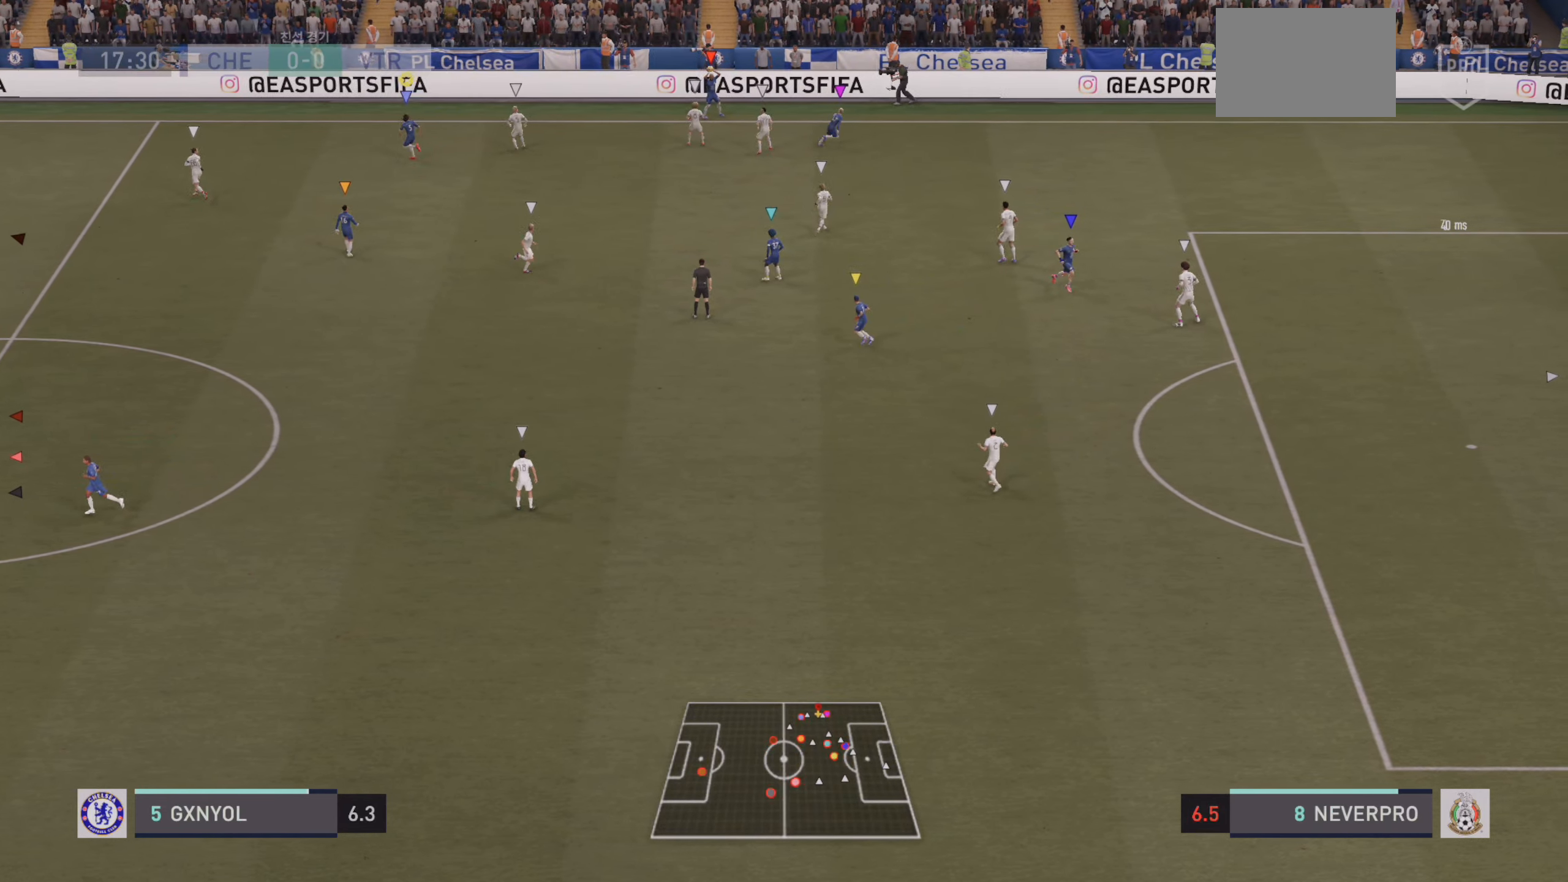
{"buttons": ["R2"], "left_stick": "right", "events": [[350, "left_stick", "right"], [367, "R2", "down"]]}
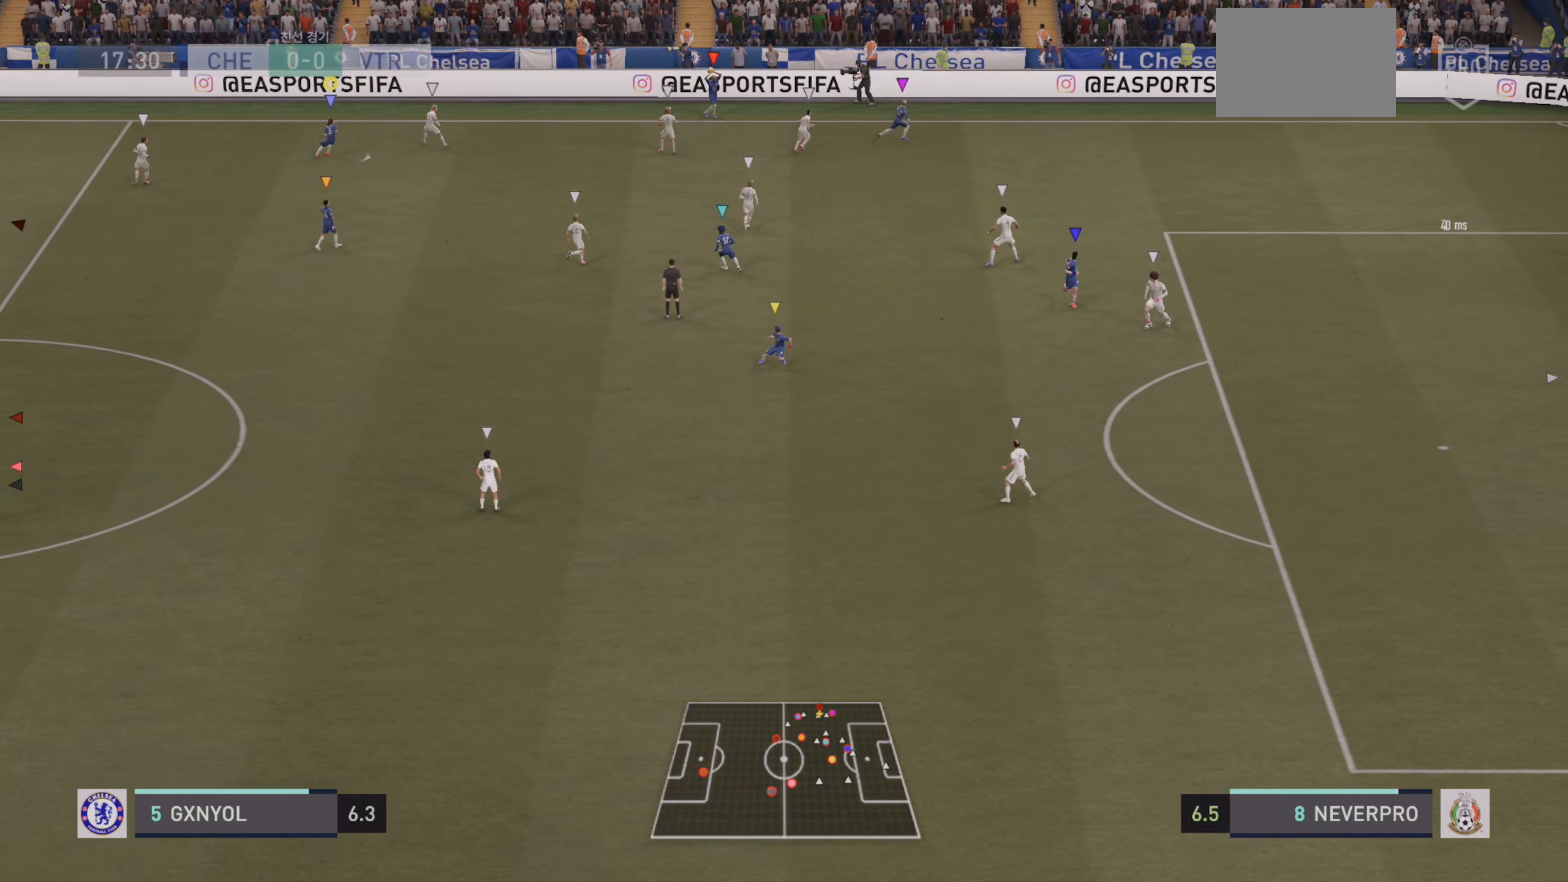
{"buttons": ["R2"], "left_stick": "right", "events": []}
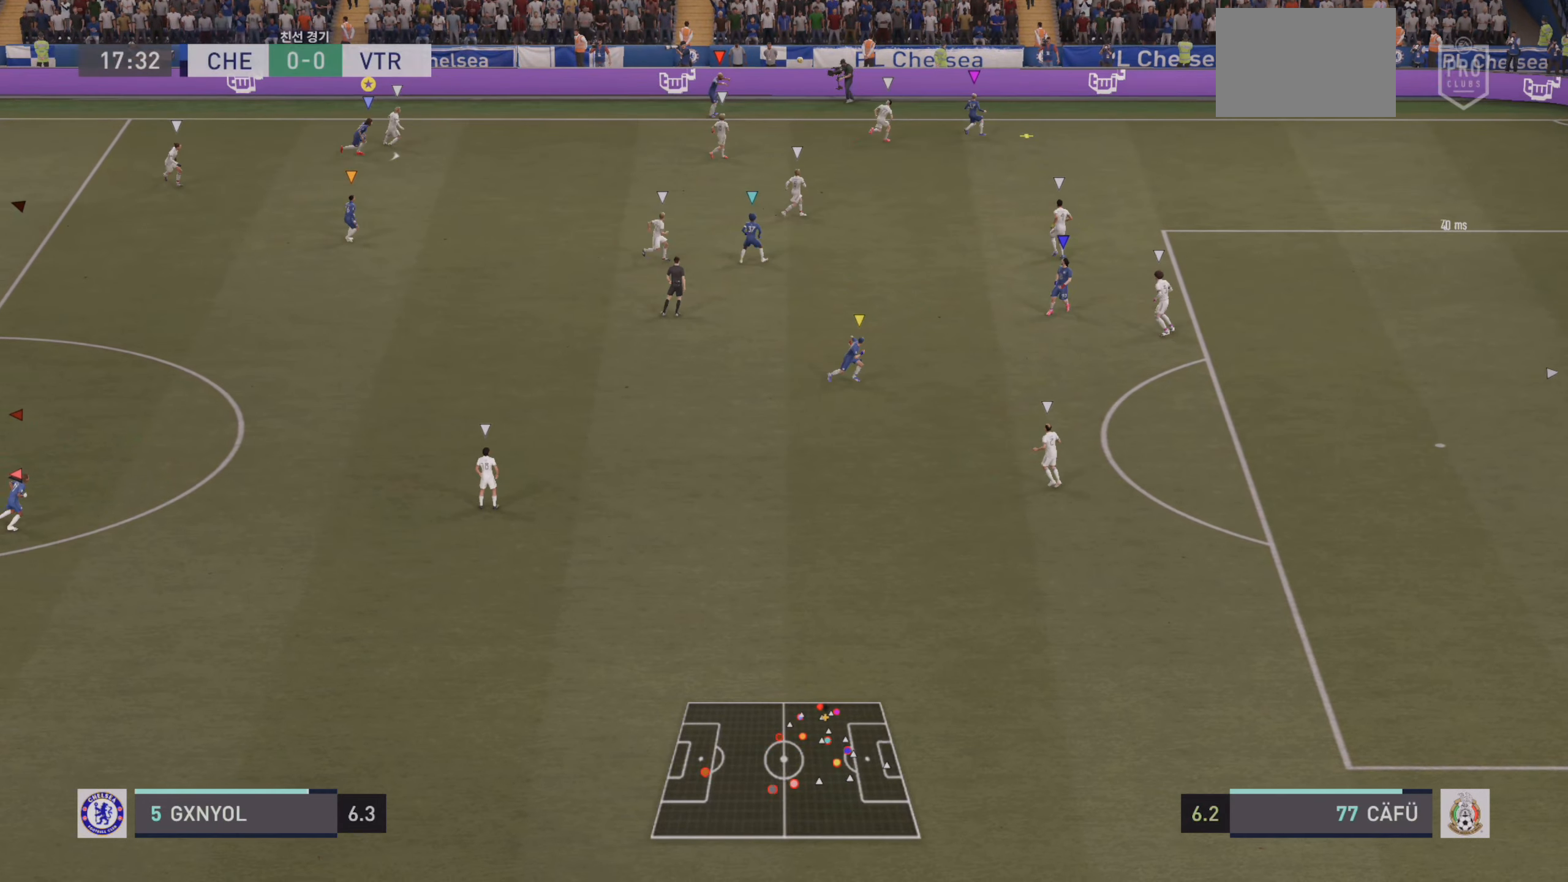
{"buttons": [], "left_stick": "down-right", "events": [[33, "R2", "up"], [183, "left_stick", "down-right"]]}
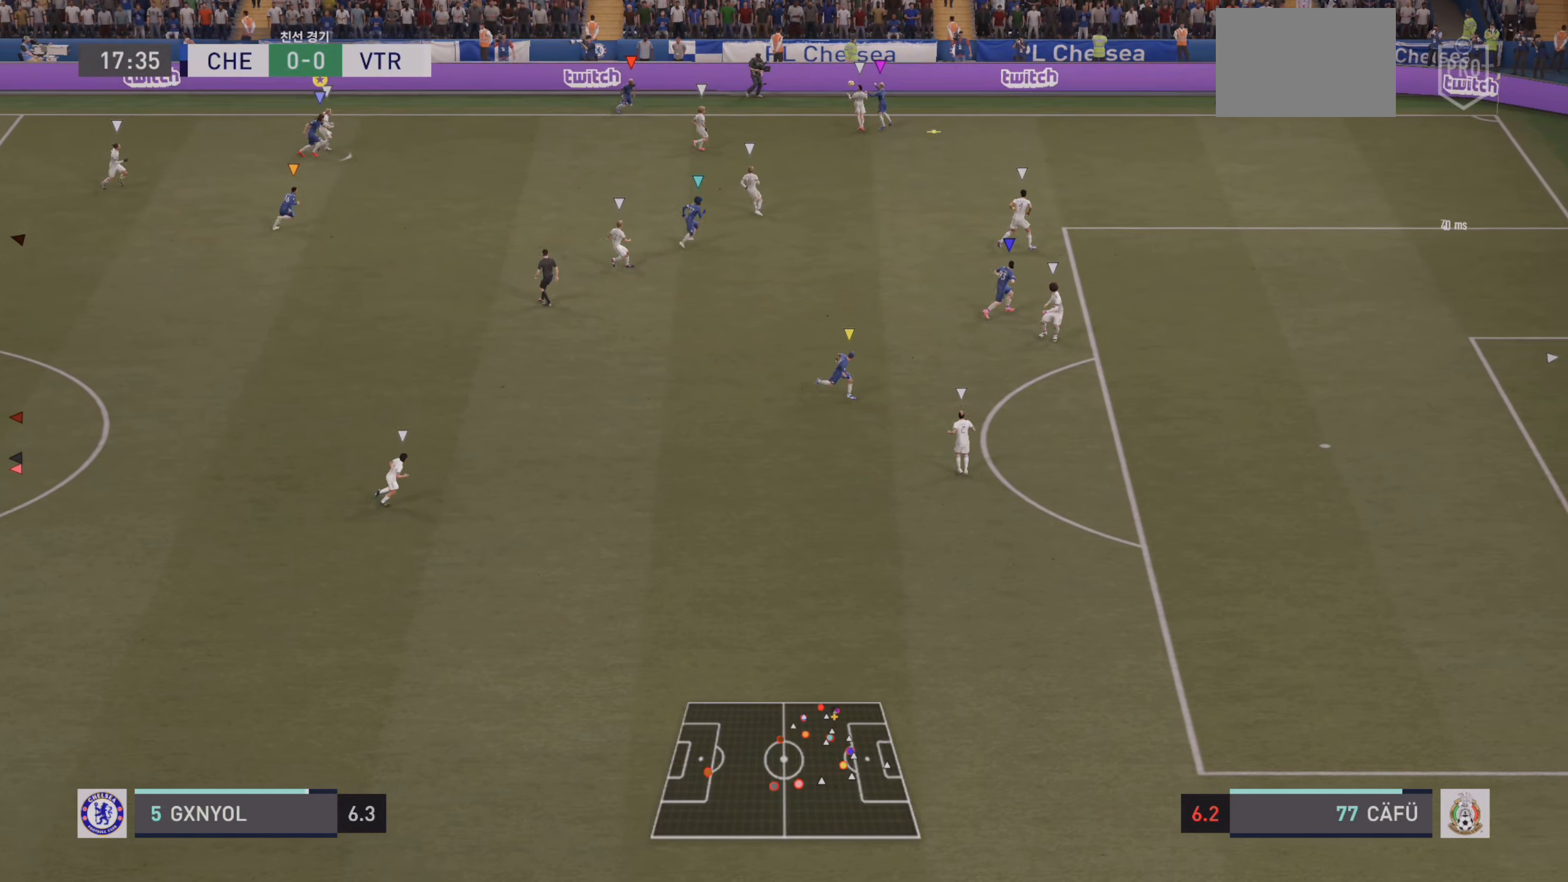
{"buttons": [], "left_stick": "down-right", "events": []}
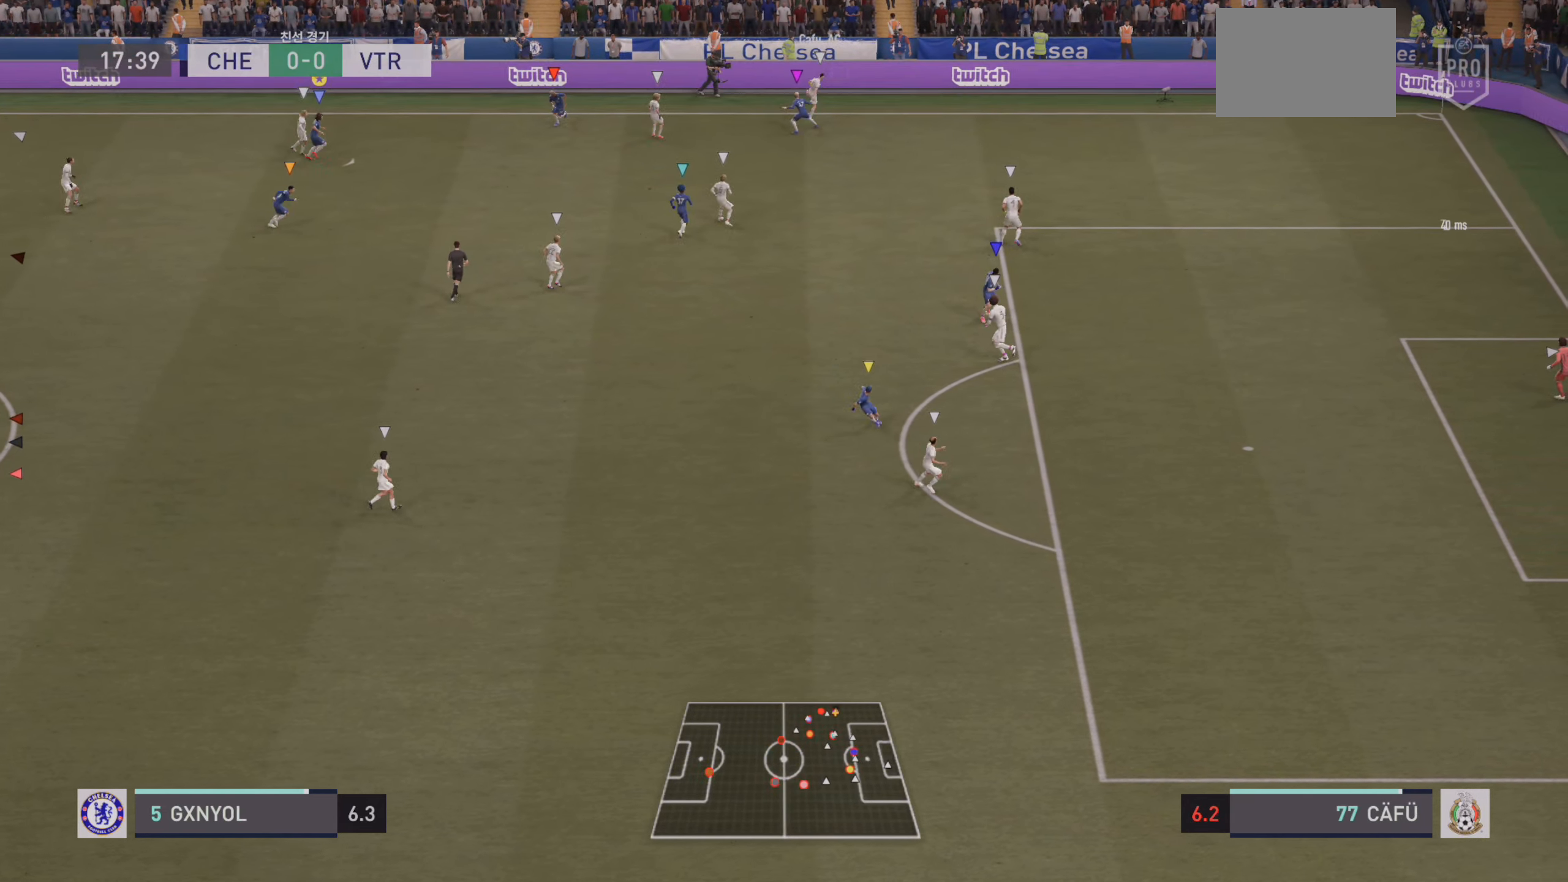
{"buttons": [], "left_stick": "center", "events": [[200, "left_stick", "right"], [467, "left_stick", "center"]]}
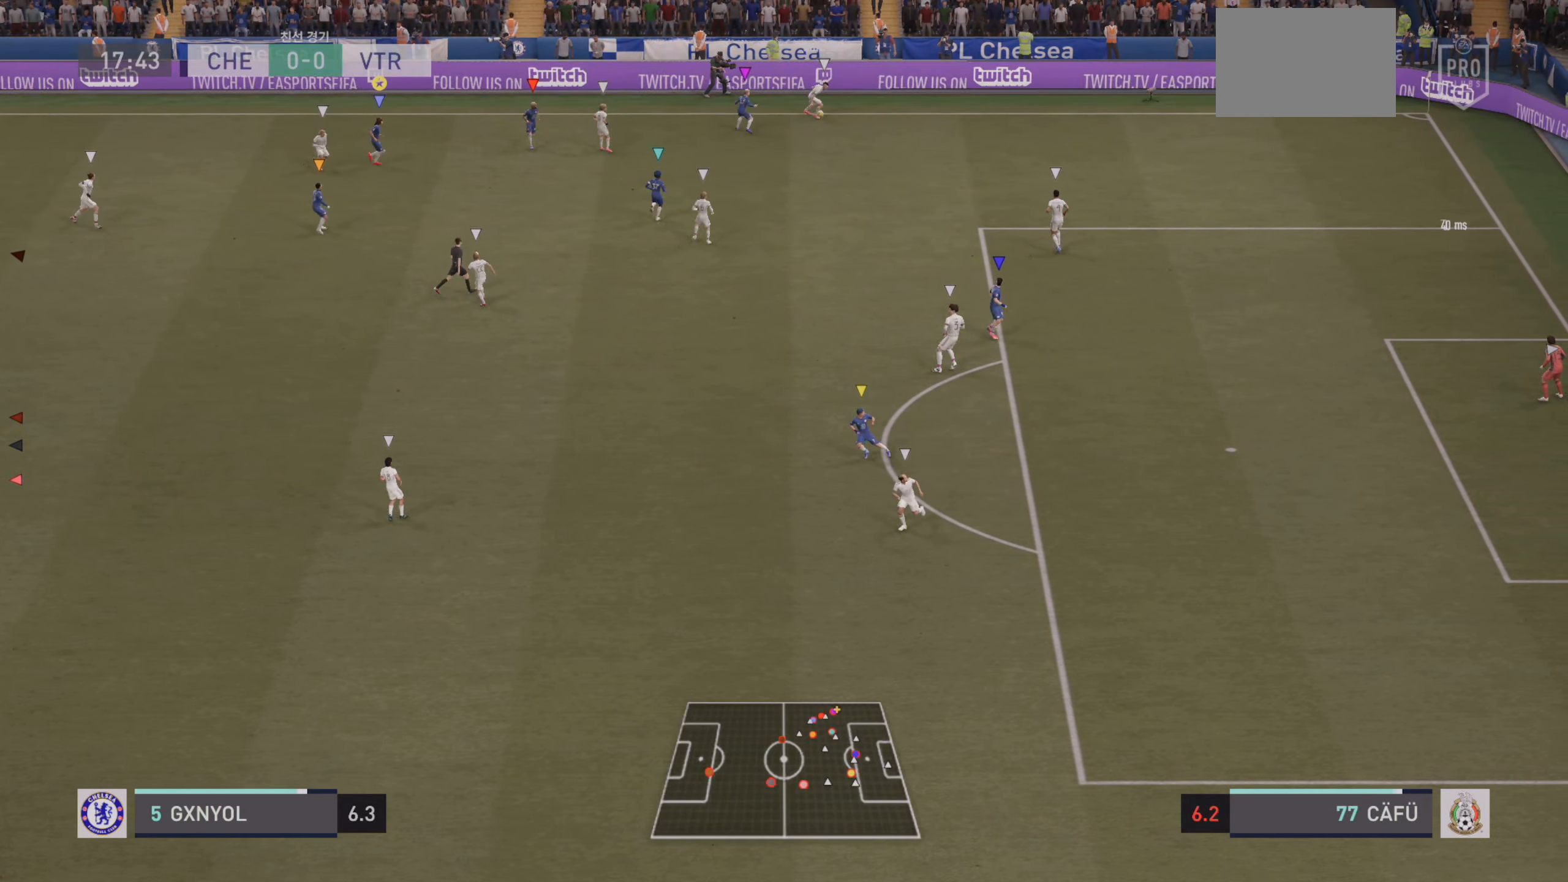
{"buttons": [], "left_stick": "down", "events": [[417, "left_stick", "down"]]}
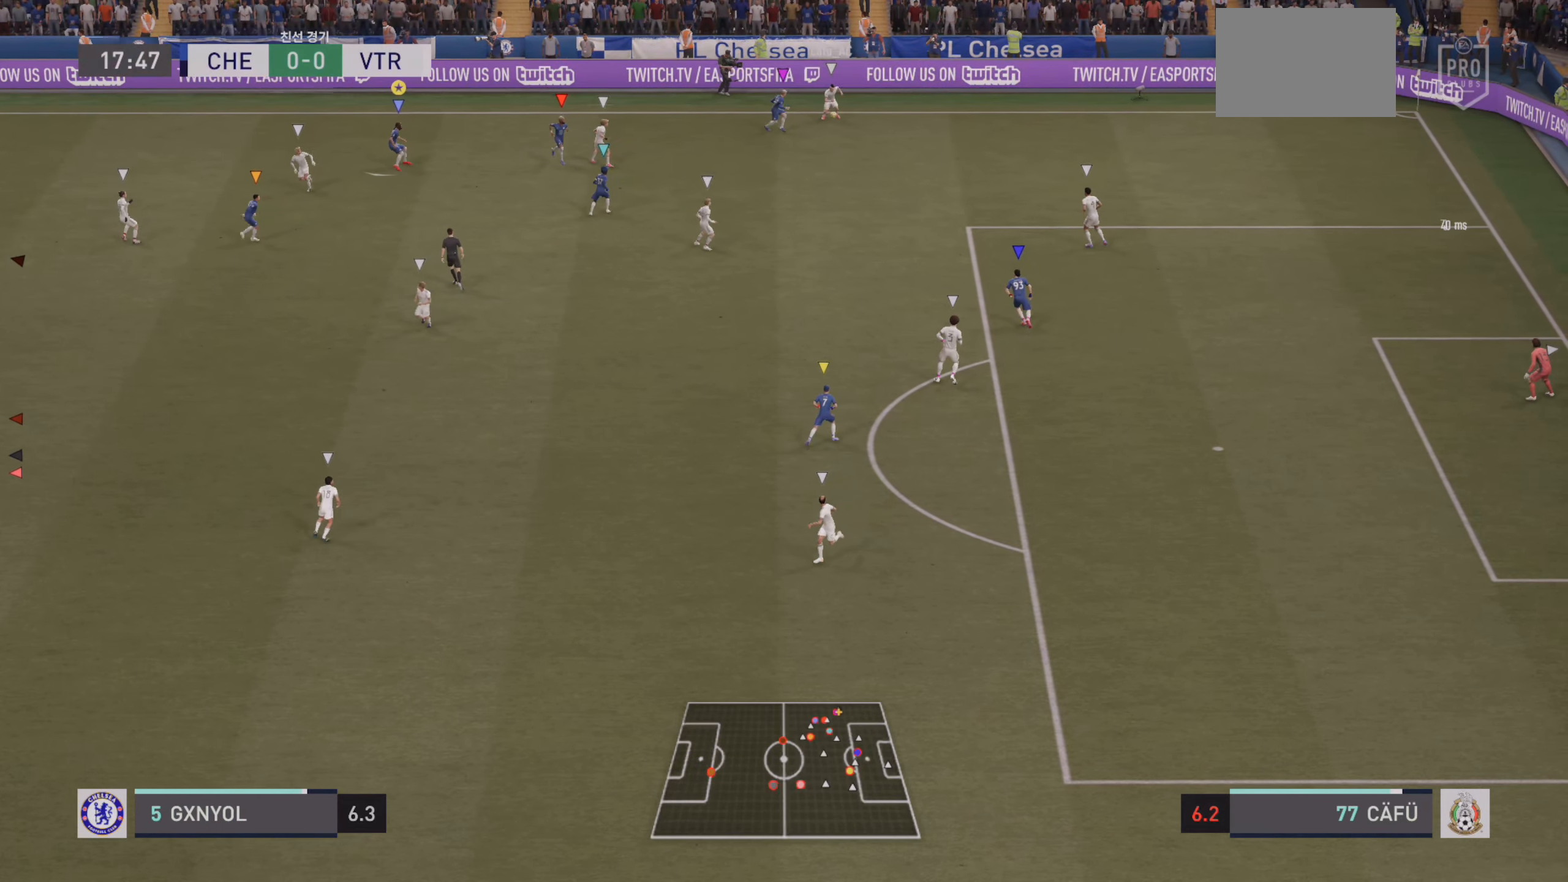
{"buttons": ["R2"], "left_stick": "left", "events": [[17, "left_stick", "down-left"], [67, "L2", "down"], [117, "R2", "down"], [317, "L2", "up"], [383, "left_stick", "left"]]}